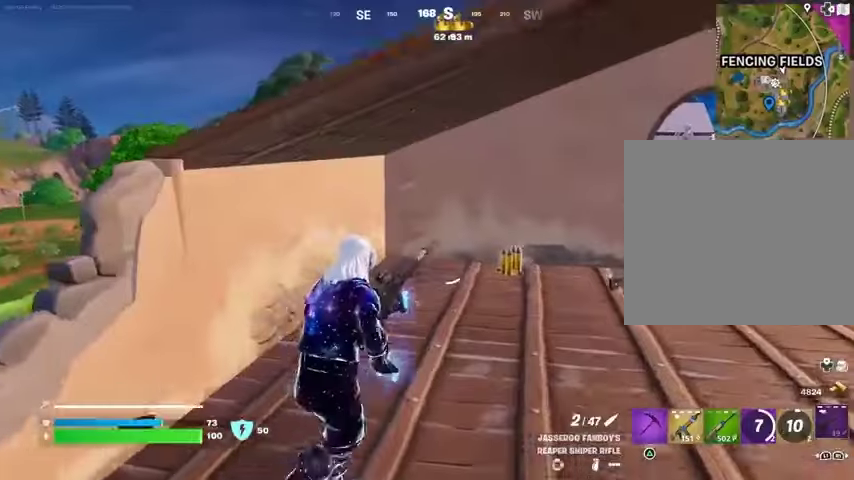
Gameplay with a controller (PlayStation layout); each line is a JSON object with the inputs held at the frame after it. "events" lists button and stick changes between this image and that frame as [ms after this image, input, new state], when the widget could be followed in between.
{"buttons": [], "left_stick": "up", "right_stick": "right", "events": [[500, "left_stick", "up"], [500, "right_stick", "right"]]}
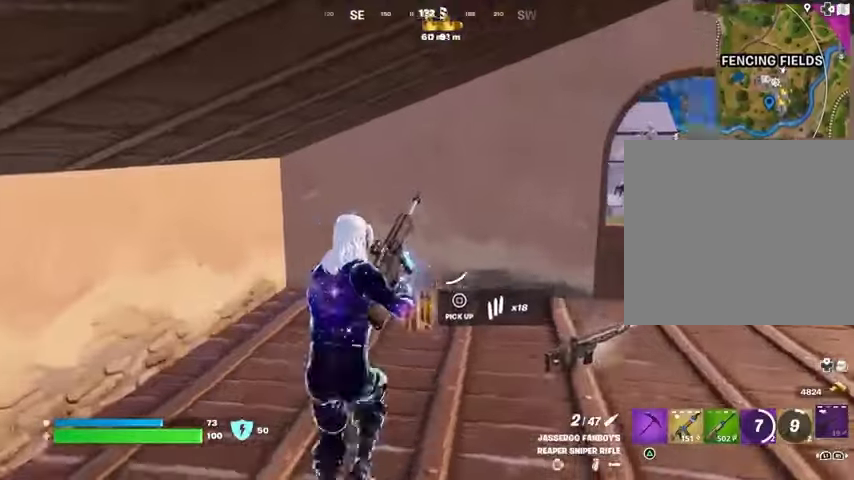
{"buttons": [], "left_stick": "up", "right_stick": "left", "events": [[100, "left_stick", "center"], [233, "right_stick", "center"], [333, "left_stick", "up"], [400, "right_stick", "left"]]}
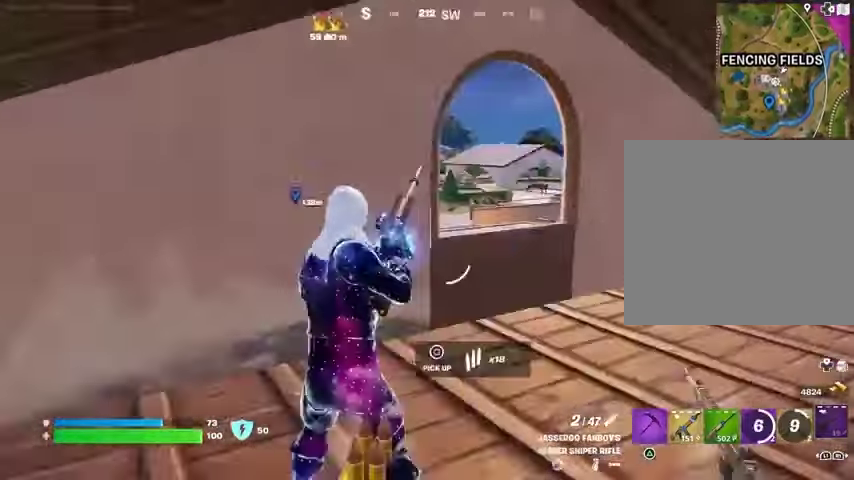
{"buttons": [], "left_stick": "down-right", "right_stick": "center", "events": [[33, "left_stick", "right"], [200, "right_stick", "center"], [400, "left_stick", "down-right"]]}
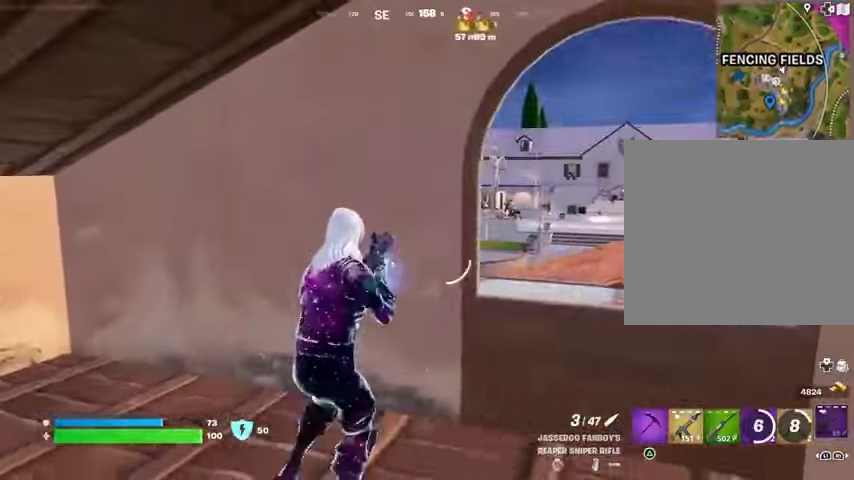
{"buttons": ["L2"], "left_stick": "center", "right_stick": "center", "events": [[233, "left_stick", "right"], [300, "L2", "down"], [333, "left_stick", "up-right"], [467, "left_stick", "center"]]}
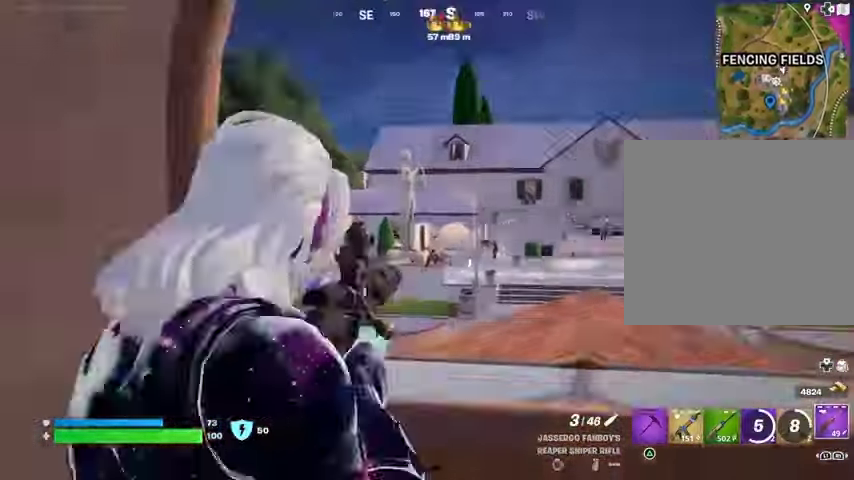
{"buttons": ["L2"], "left_stick": "center", "right_stick": "left", "events": [[67, "left_stick", "down-left"], [67, "right_stick", "right"], [167, "L1", "down"], [167, "left_stick", "down-right"], [167, "right_stick", "center"], [300, "left_stick", "center"], [400, "L1", "up"], [400, "right_stick", "left"]]}
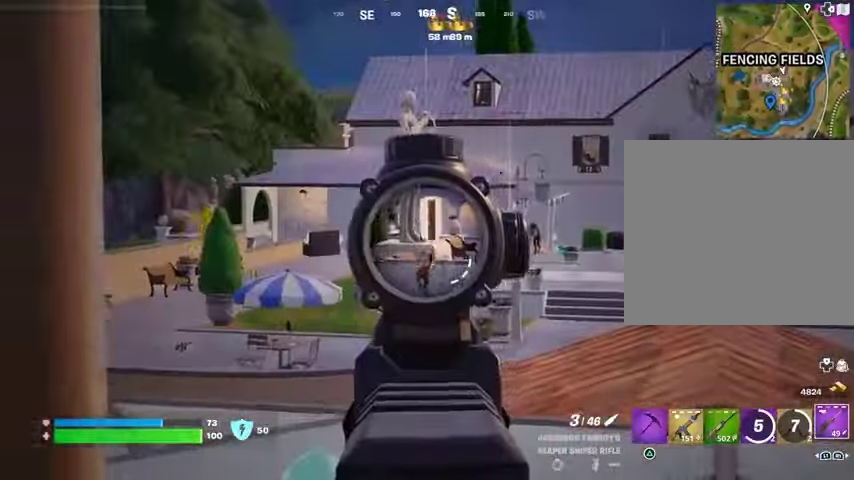
{"buttons": ["R1"], "left_stick": "down-left", "right_stick": "center", "events": [[33, "right_stick", "center"], [100, "left_stick", "right"], [133, "right_stick", "down"], [200, "left_stick", "center"], [267, "left_stick", "down-left"], [300, "L2", "up"], [300, "R2", "down"], [300, "right_stick", "left"], [400, "R2", "up"], [400, "right_stick", "down-left"], [467, "R1", "down"], [467, "right_stick", "center"]]}
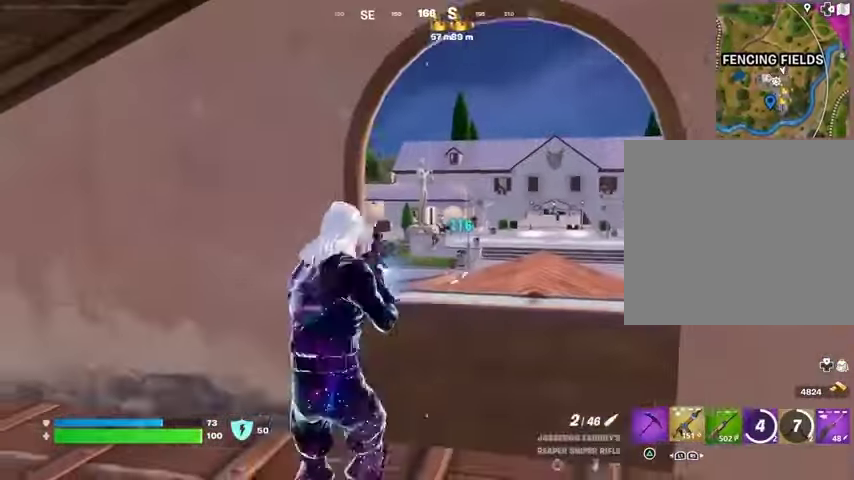
{"buttons": ["L2"], "left_stick": "right", "right_stick": "center", "events": [[33, "R1", "up"], [67, "left_stick", "up-right"], [100, "R1", "down"], [133, "left_stick", "right"], [167, "R1", "up"], [333, "L2", "down"]]}
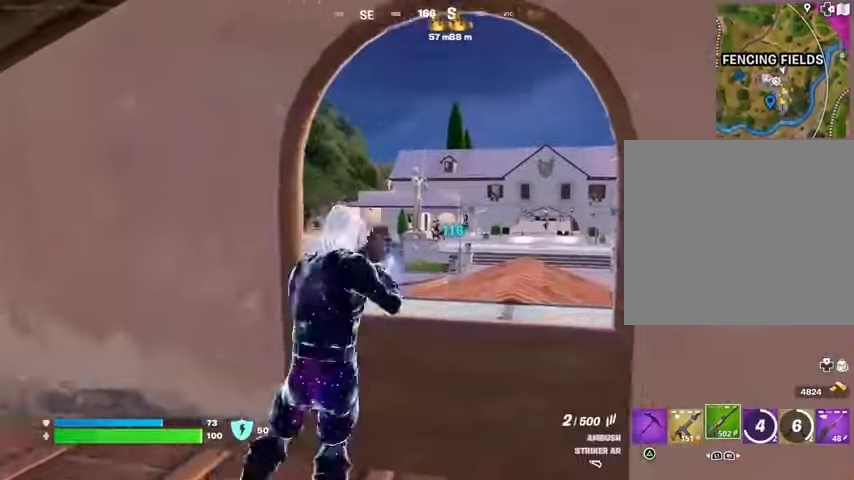
{"buttons": ["L2", "R2"], "left_stick": "center", "right_stick": "center", "events": [[67, "left_stick", "down"], [200, "left_stick", "down-left"], [233, "right_stick", "up-right"], [300, "R2", "down"], [333, "left_stick", "center"], [333, "right_stick", "down-left"], [433, "right_stick", "center"]]}
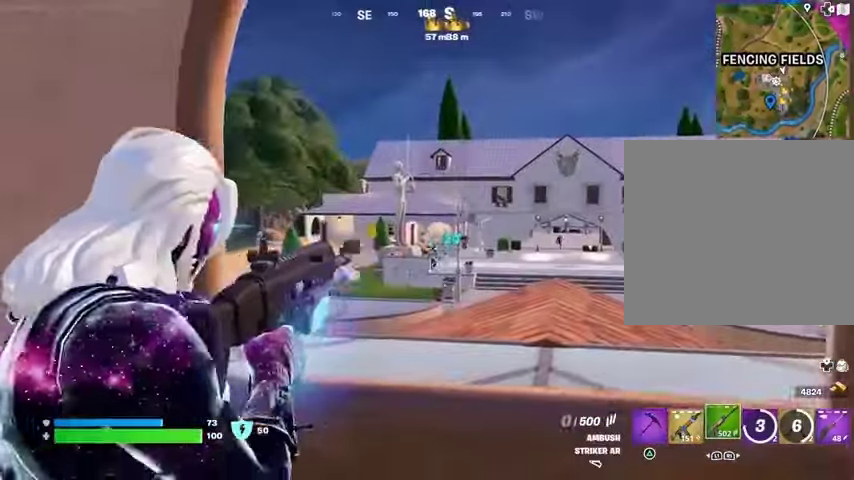
{"buttons": [], "left_stick": "down-right", "right_stick": "center", "events": [[67, "L1", "down"], [67, "L2", "up"], [67, "right_stick", "down-right"], [100, "L1", "up"], [100, "R2", "up"], [100, "left_stick", "down-left"], [167, "right_stick", "center"], [200, "L1", "down"], [267, "L1", "up"], [500, "left_stick", "down-right"]]}
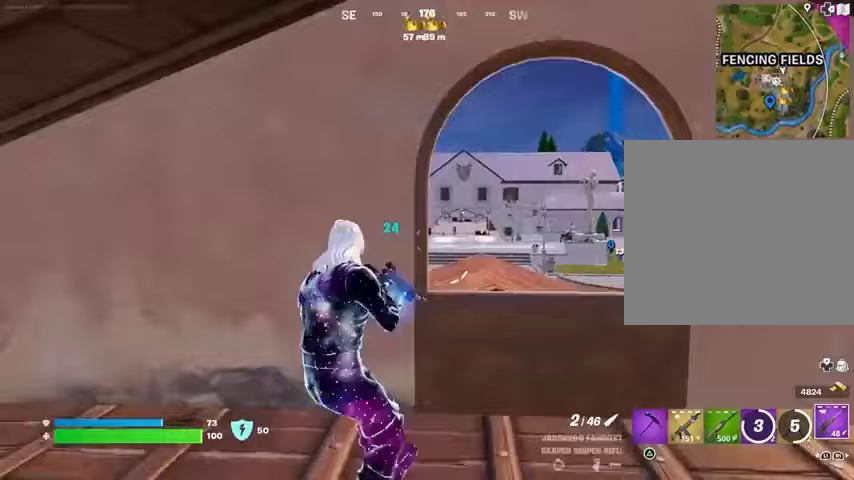
{"buttons": ["L2"], "left_stick": "right", "right_stick": "center", "events": [[100, "L2", "down"], [133, "left_stick", "right"]]}
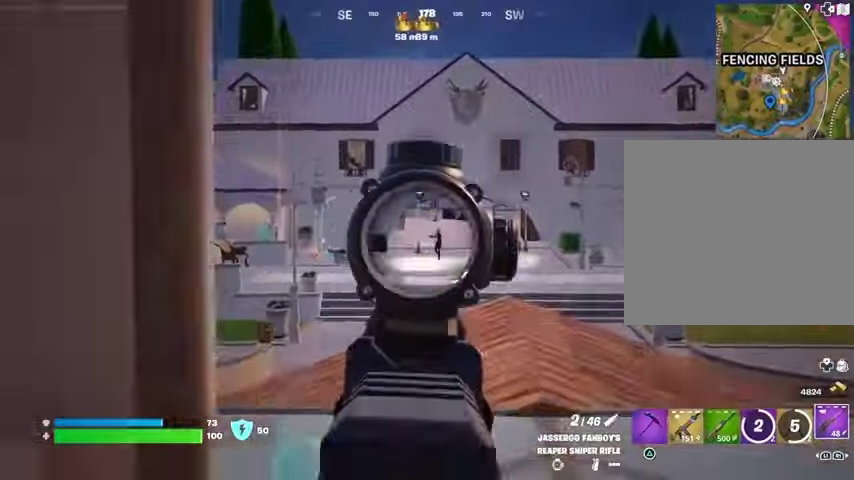
{"buttons": [], "left_stick": "left", "right_stick": "down-left", "events": [[100, "left_stick", "up-right"], [233, "L1", "down"], [267, "left_stick", "center"], [300, "L1", "up"], [300, "L2", "up"], [300, "R2", "down"], [333, "R1", "down"], [333, "left_stick", "left"], [333, "right_stick", "down"], [400, "R1", "up"], [400, "R2", "up"], [400, "right_stick", "down-left"]]}
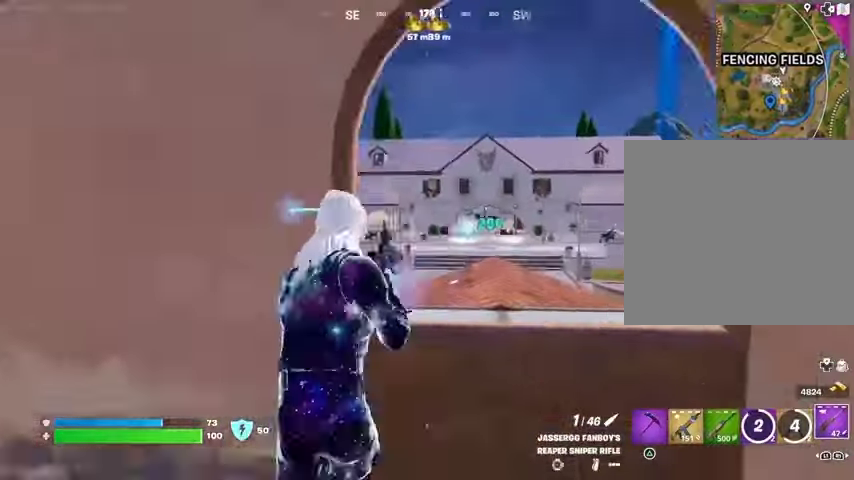
{"buttons": [], "left_stick": "down-right", "right_stick": "center", "events": [[100, "left_stick", "center"], [100, "right_stick", "center"], [300, "left_stick", "down"], [467, "left_stick", "down-right"]]}
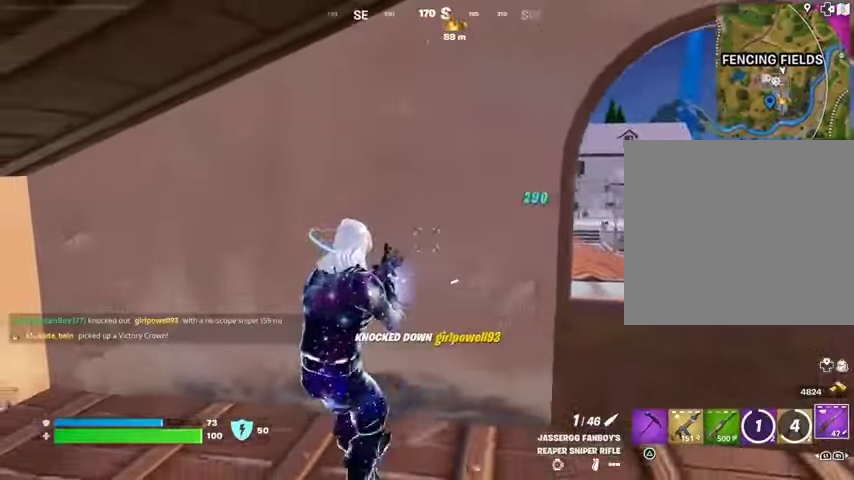
{"buttons": [], "left_stick": "down-left", "right_stick": "center", "events": [[67, "left_stick", "right"], [333, "left_stick", "up"], [400, "left_stick", "down-left"]]}
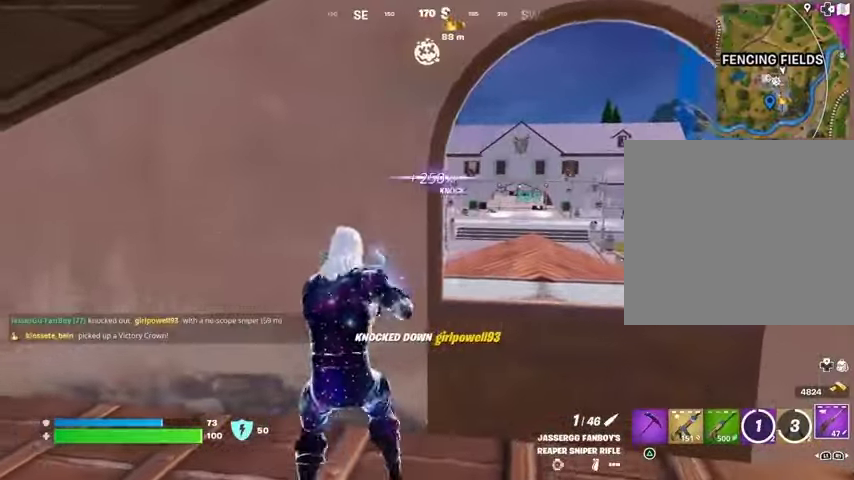
{"buttons": [], "left_stick": "right", "right_stick": "center", "events": [[100, "left_stick", "down-right"], [233, "left_stick", "right"]]}
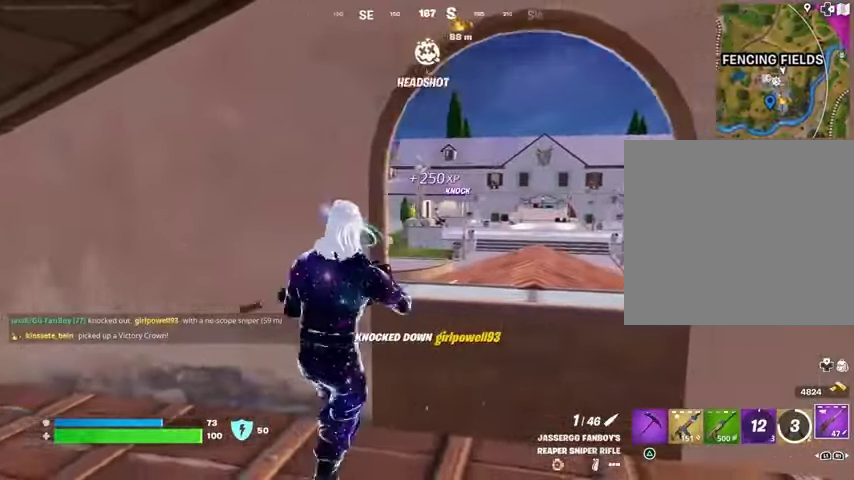
{"buttons": ["L2"], "left_stick": "down", "right_stick": "center", "events": [[100, "left_stick", "down-right"], [233, "left_stick", "down"], [333, "L2", "down"]]}
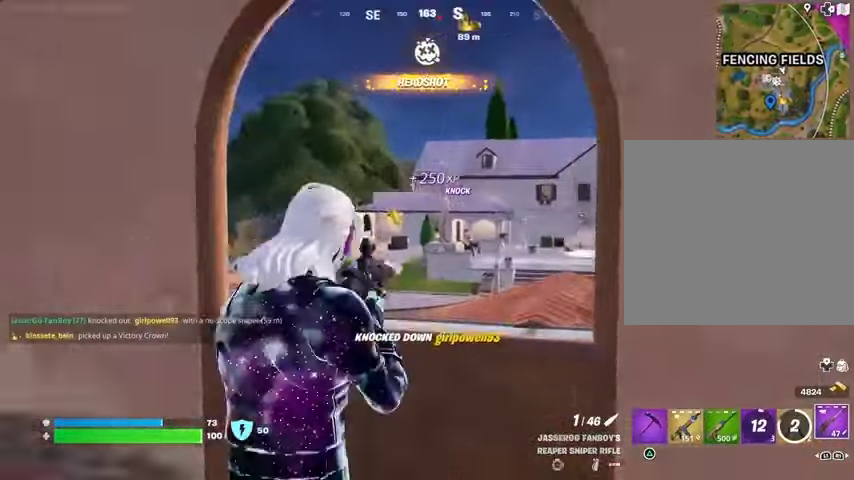
{"buttons": ["L2"], "left_stick": "center", "right_stick": "center", "events": [[33, "right_stick", "left"], [133, "left_stick", "right"], [233, "right_stick", "up-left"], [267, "left_stick", "center"], [400, "right_stick", "center"]]}
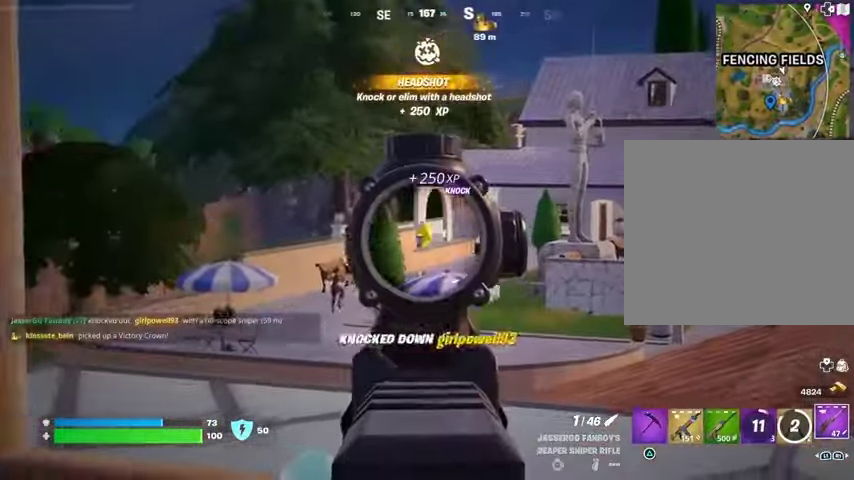
{"buttons": ["L2"], "left_stick": "center", "right_stick": "center", "events": [[33, "right_stick", "up-left"], [67, "L1", "down"], [133, "L1", "up"], [167, "left_stick", "up-right"], [200, "right_stick", "down-left"], [267, "left_stick", "down-right"], [267, "right_stick", "left"], [367, "left_stick", "down-left"], [500, "left_stick", "center"], [500, "right_stick", "center"]]}
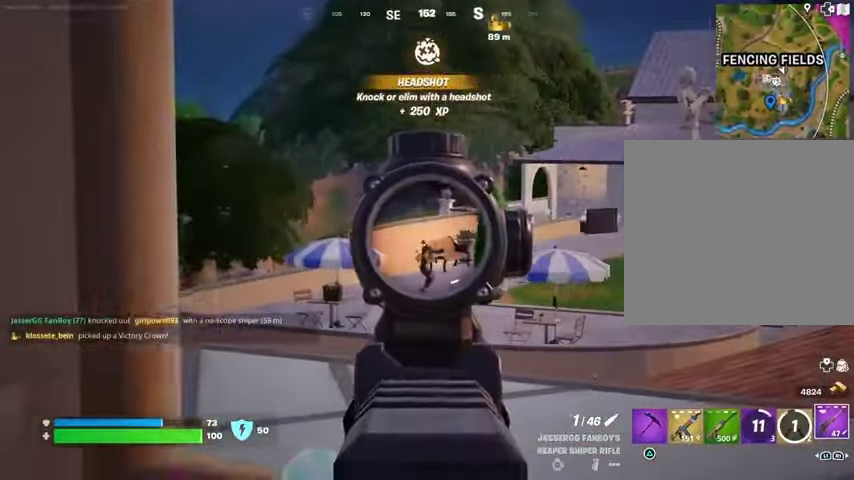
{"buttons": [], "left_stick": "left", "right_stick": "down-left", "events": [[100, "left_stick", "right"], [167, "left_stick", "up-right"], [233, "right_stick", "down-left"], [300, "L2", "up"], [300, "R2", "down"], [300, "left_stick", "left"], [367, "right_stick", "center"], [400, "R2", "up"], [433, "right_stick", "down-left"]]}
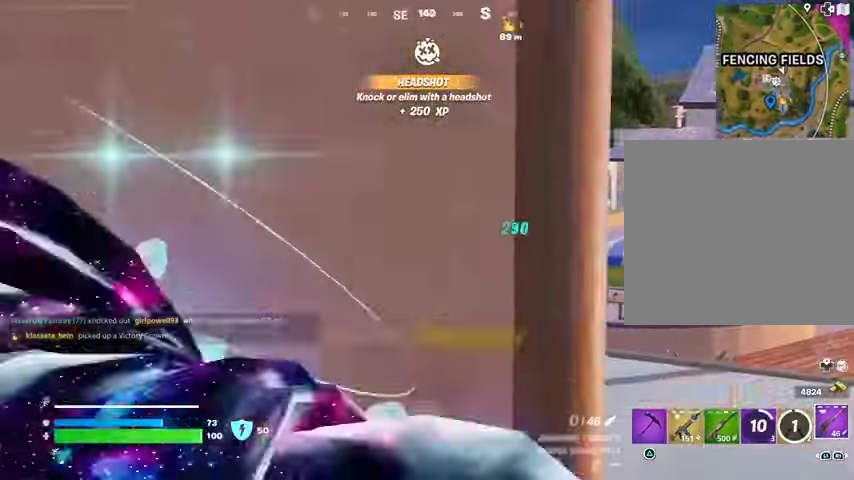
{"buttons": [], "left_stick": "down-right", "right_stick": "center", "events": [[67, "right_stick", "center"], [100, "left_stick", "down-right"]]}
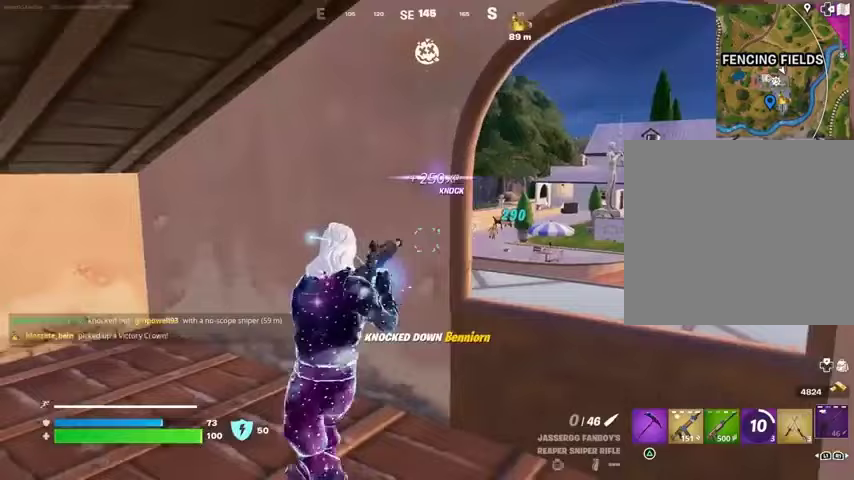
{"buttons": [], "left_stick": "down", "right_stick": "center", "events": [[67, "left_stick", "down-left"], [200, "left_stick", "right"], [433, "left_stick", "down"]]}
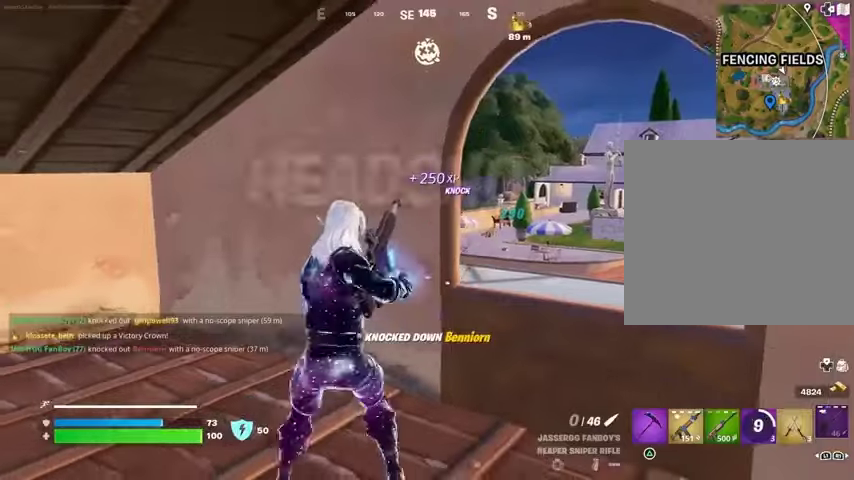
{"buttons": [], "left_stick": "left", "right_stick": "right", "events": [[167, "left_stick", "left"], [233, "right_stick", "right"]]}
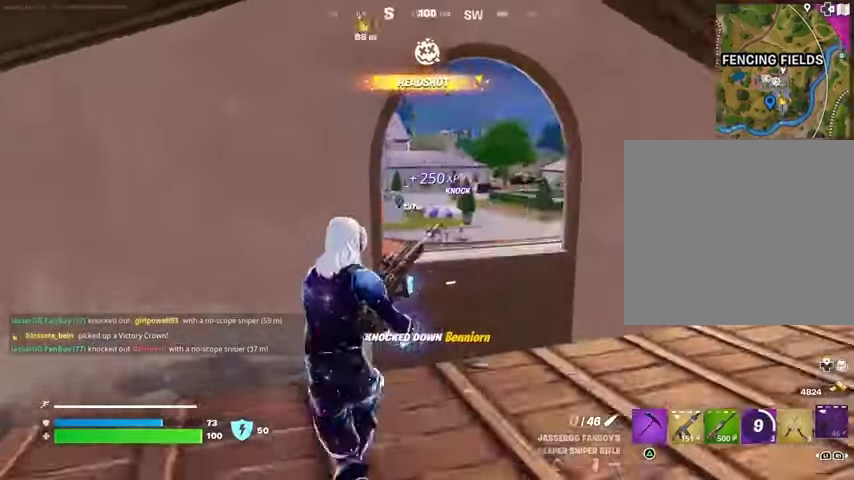
{"buttons": [], "left_stick": "down-right", "right_stick": "center", "events": [[133, "right_stick", "center"], [167, "left_stick", "up"], [267, "left_stick", "right"], [267, "right_stick", "left"], [467, "left_stick", "down-right"], [500, "right_stick", "center"]]}
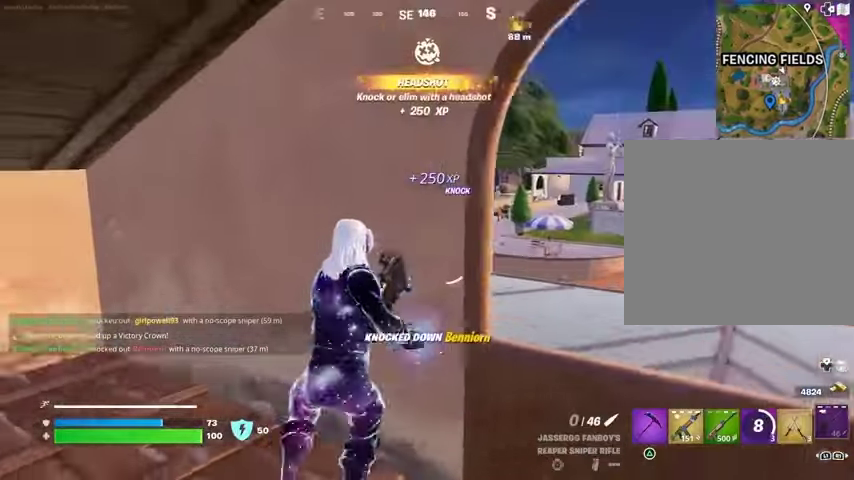
{"buttons": [], "left_stick": "down", "right_stick": "center", "events": [[100, "left_stick", "down"], [200, "left_stick", "down-left"], [433, "left_stick", "down"]]}
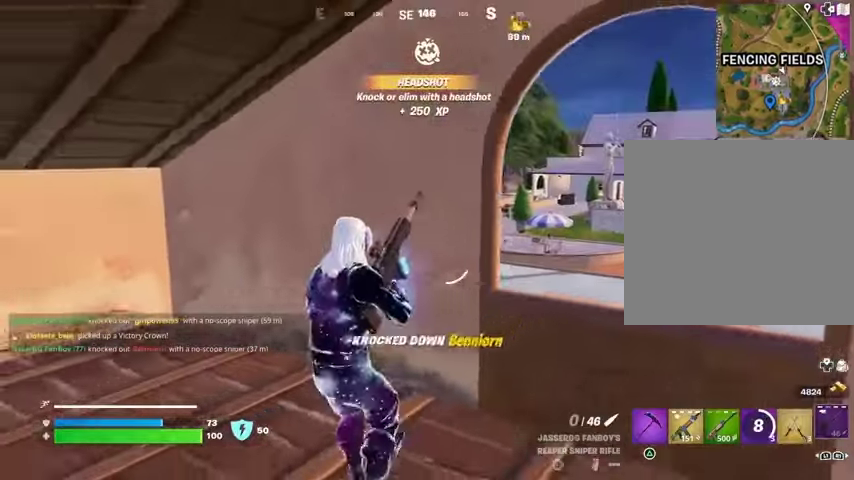
{"buttons": [], "left_stick": "down", "right_stick": "center", "events": []}
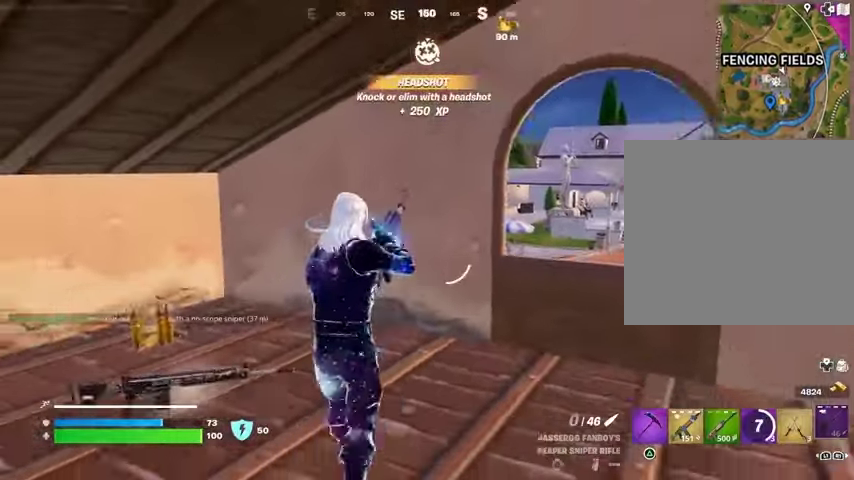
{"buttons": [], "left_stick": "down-right", "right_stick": "center", "events": [[67, "left_stick", "down-right"]]}
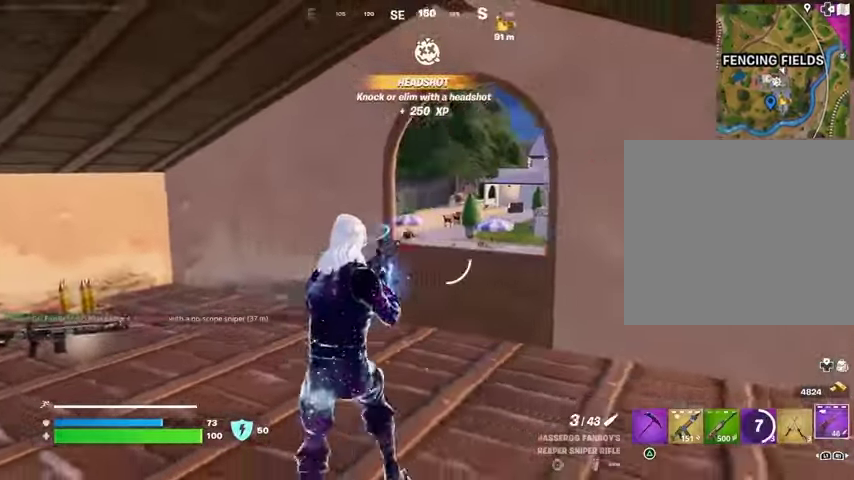
{"buttons": [], "left_stick": "right", "right_stick": "center", "events": [[100, "R1", "down"], [100, "left_stick", "down"], [100, "right_stick", "right"], [167, "R1", "up"], [233, "R1", "down"], [300, "R1", "up"], [300, "left_stick", "right"], [467, "right_stick", "center"]]}
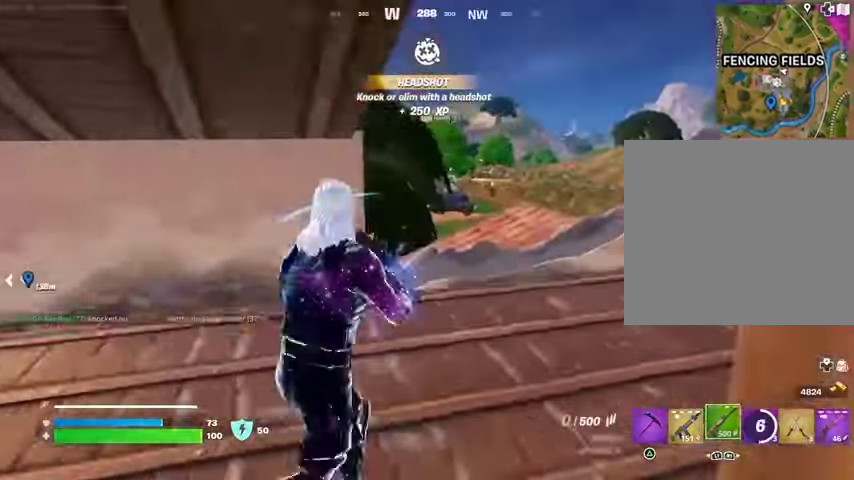
{"buttons": [], "left_stick": "right", "right_stick": "left", "events": [[67, "SQUARE", "down"], [67, "left_stick", "up-right"], [167, "SQUARE", "up"], [167, "left_stick", "up"], [267, "left_stick", "center"], [367, "right_stick", "left"], [400, "left_stick", "up-right"], [467, "left_stick", "right"]]}
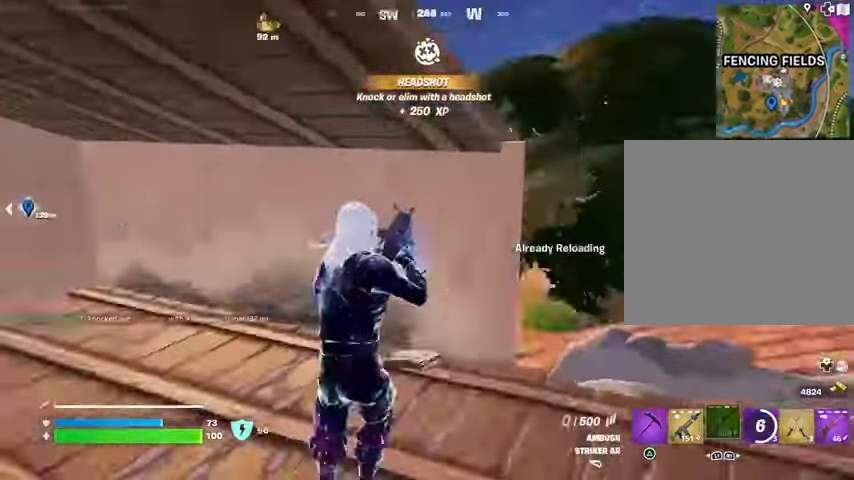
{"buttons": [], "left_stick": "down", "right_stick": "center", "events": [[100, "right_stick", "center"], [133, "left_stick", "down-right"], [300, "left_stick", "down"]]}
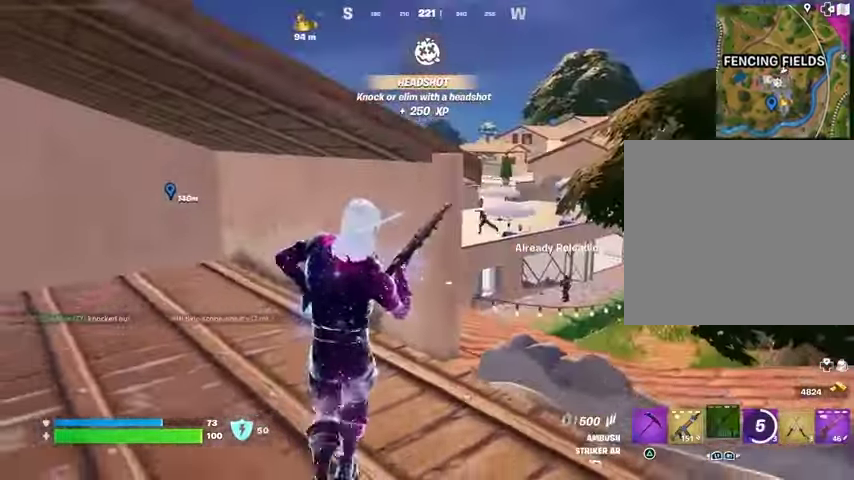
{"buttons": [], "left_stick": "right", "right_stick": "left", "events": [[33, "left_stick", "down-left"], [233, "left_stick", "center"], [300, "left_stick", "up-right"], [467, "left_stick", "right"], [500, "right_stick", "left"]]}
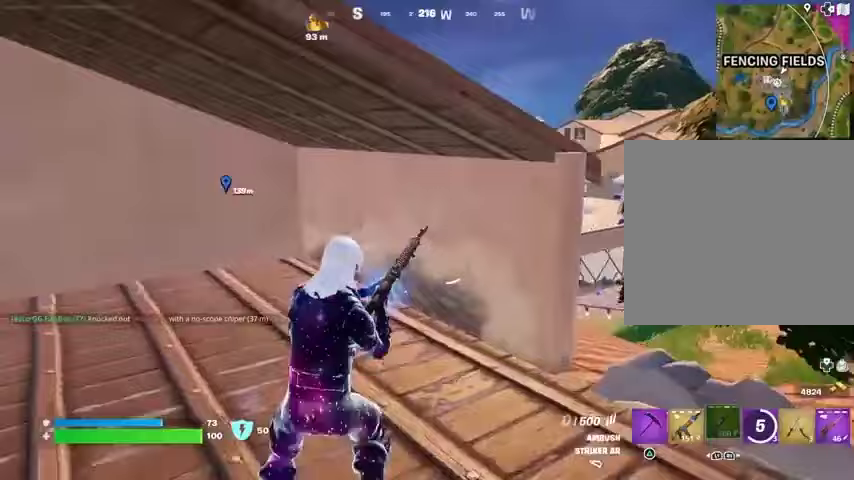
{"buttons": [], "left_stick": "down-left", "right_stick": "center", "events": [[100, "left_stick", "down-right"], [133, "right_stick", "center"], [300, "left_stick", "down"], [433, "left_stick", "down-left"]]}